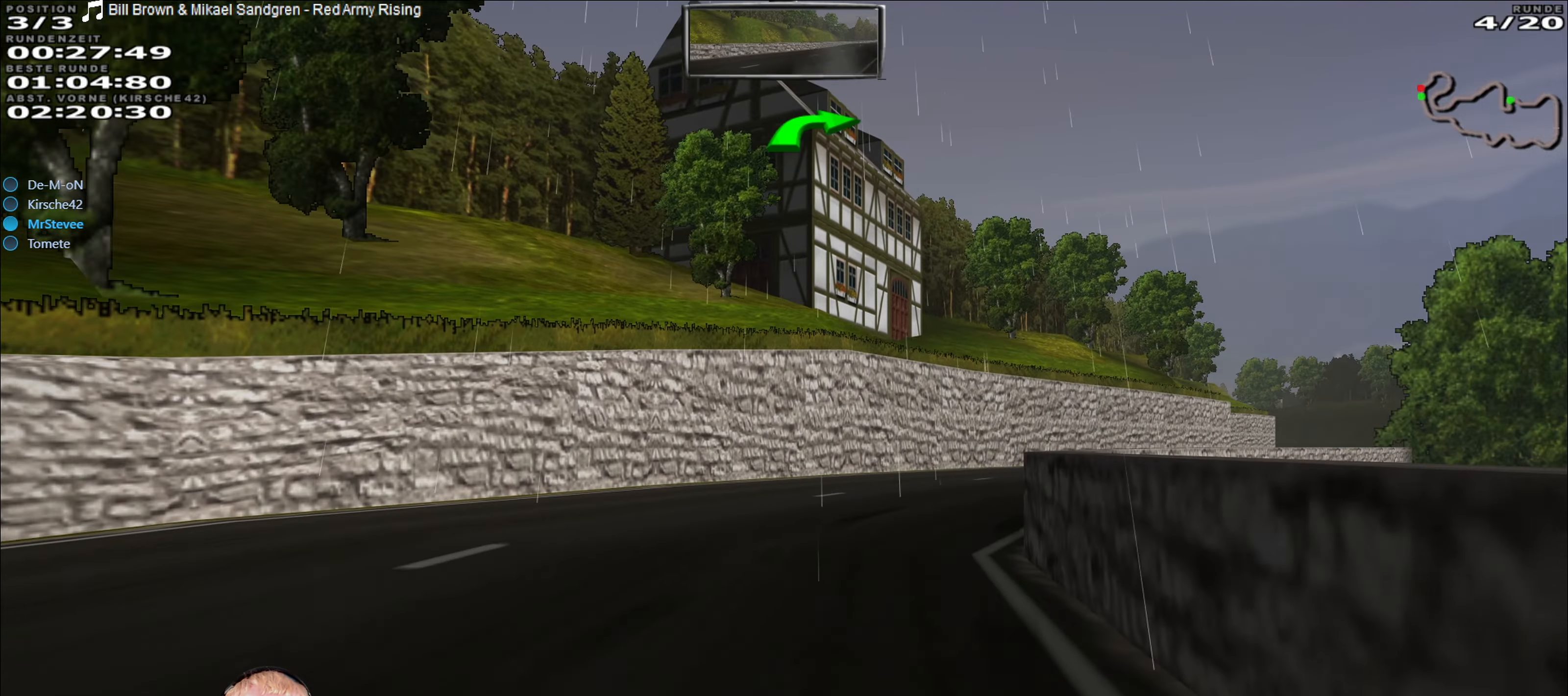
Gameplay with a controller (Xbox layout); each line is a JSON object with the inputs held at the frame after it. "events" lists button and stick changes between this image and that frame as [ms after this image, input, new state], when the widget could be followed in between. Not read: L3 R3.
{"buttons": ["R2"], "left_stick": "center", "right_stick": "center", "events": [[250, "left_stick", "right"], [483, "left_stick", "center"]]}
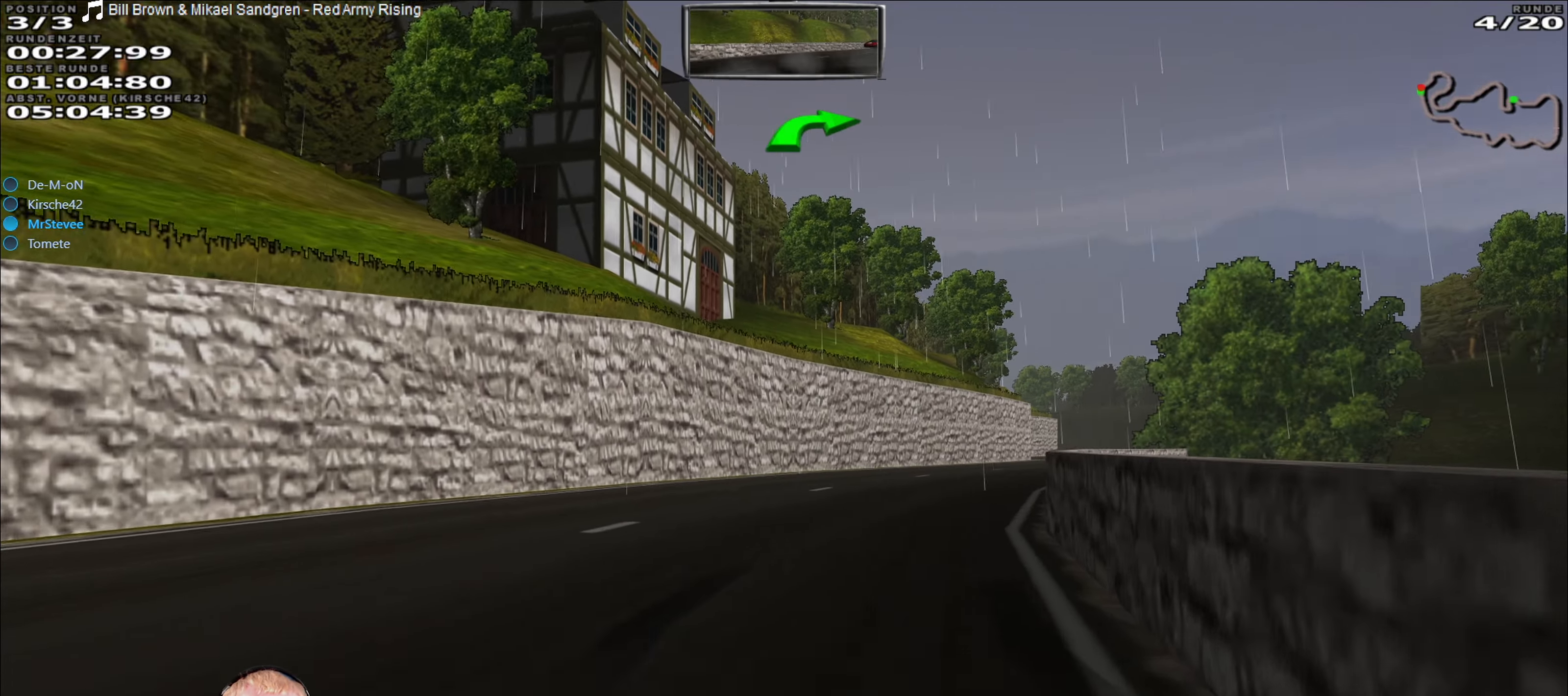
{"buttons": ["R2"], "left_stick": "center", "right_stick": "center", "events": [[183, "left_stick", "down-left"], [283, "left_stick", "center"]]}
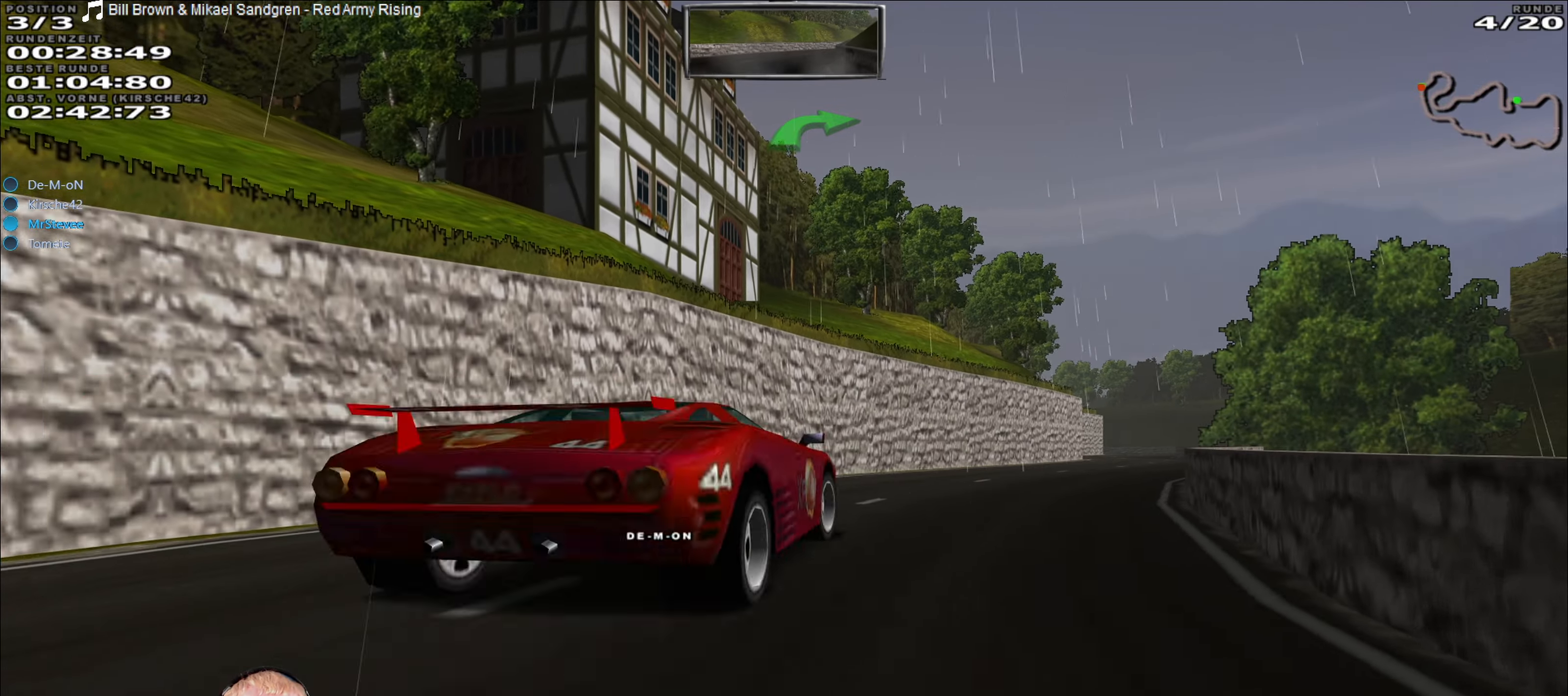
{"buttons": ["R2"], "left_stick": "center", "right_stick": "center", "events": [[166, "left_stick", "right"], [350, "left_stick", "center"]]}
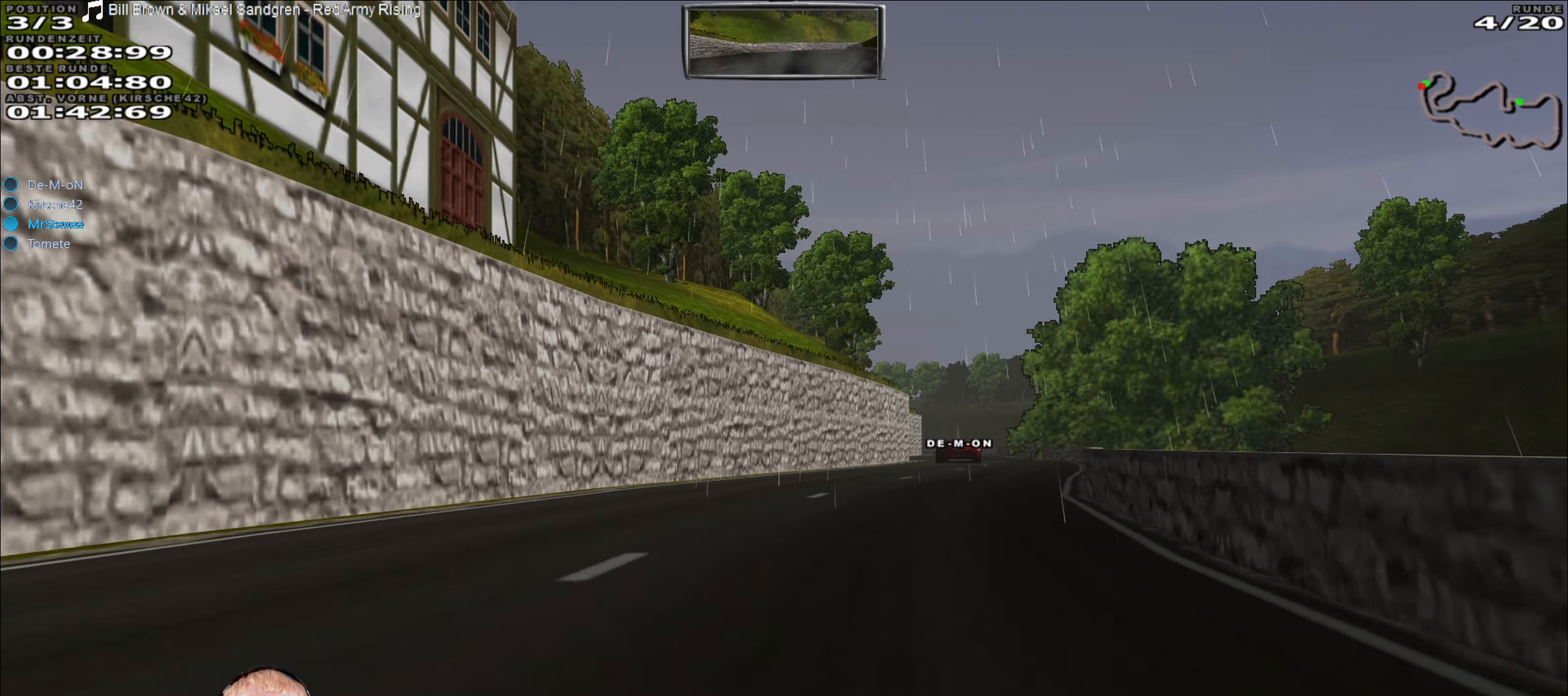
{"buttons": ["R2"], "left_stick": "right", "right_stick": "center", "events": [[333, "left_stick", "right"]]}
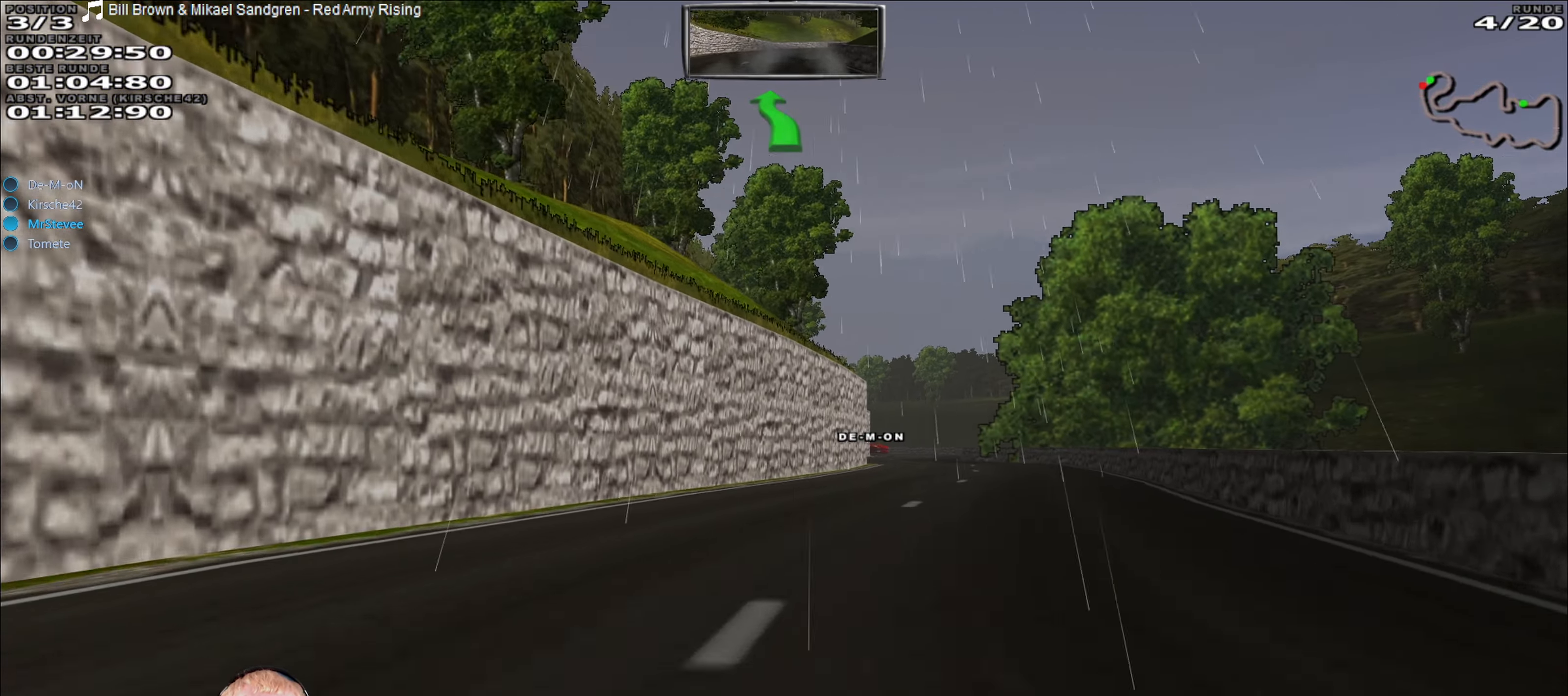
{"buttons": ["R2"], "left_stick": "center", "right_stick": "center", "events": [[50, "left_stick", "center"], [333, "left_stick", "right"], [500, "left_stick", "center"]]}
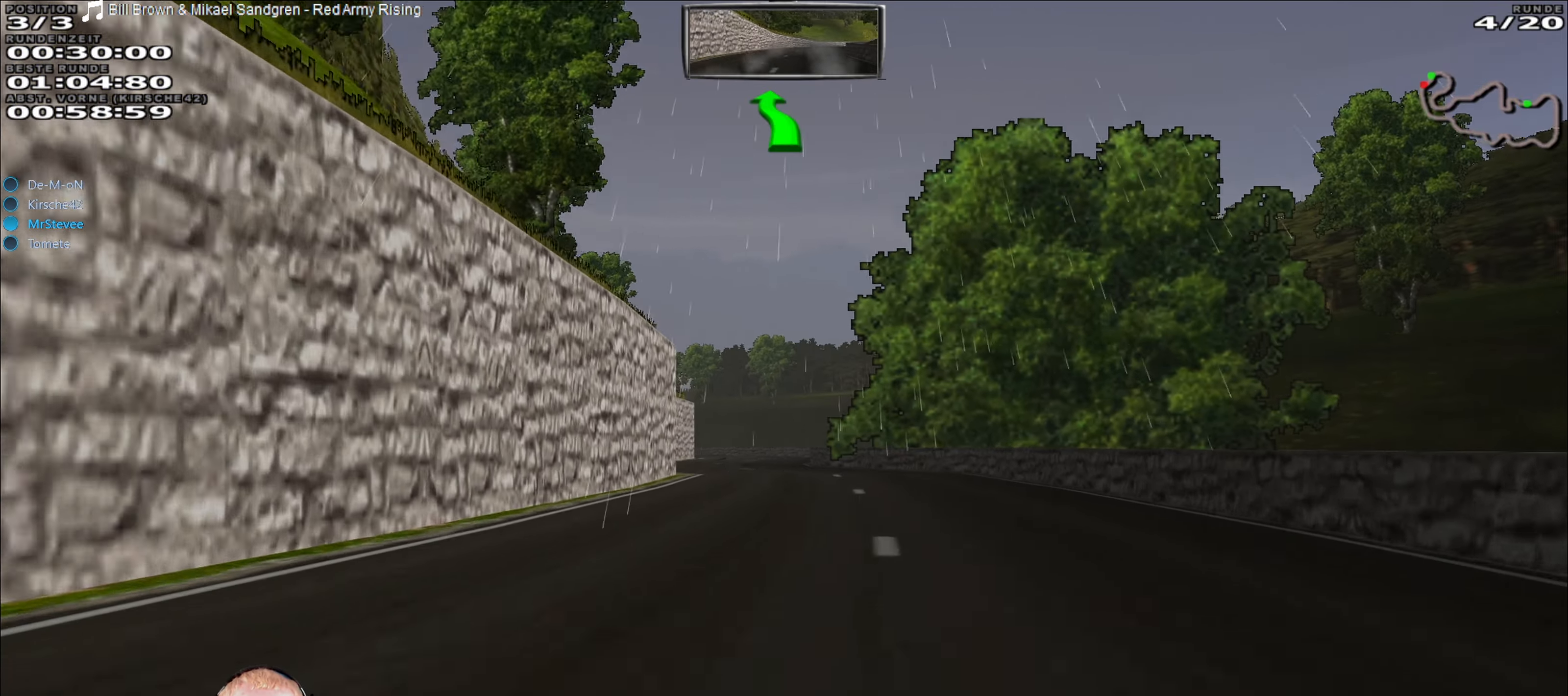
{"buttons": ["R2"], "left_stick": "center", "right_stick": "center", "events": [[300, "left_stick", "down-left"], [466, "left_stick", "center"]]}
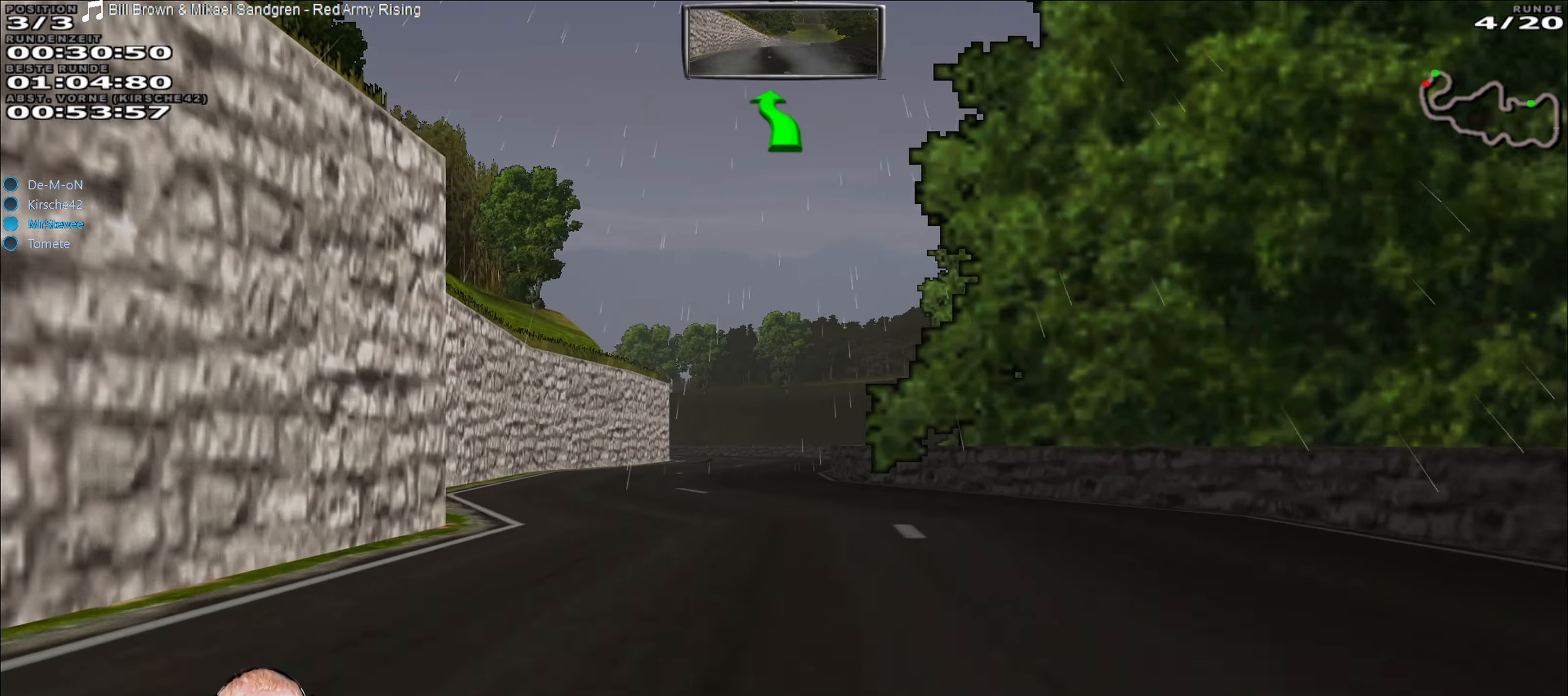
{"buttons": ["R2"], "left_stick": "down-left", "right_stick": "center", "events": [[433, "left_stick", "down-left"]]}
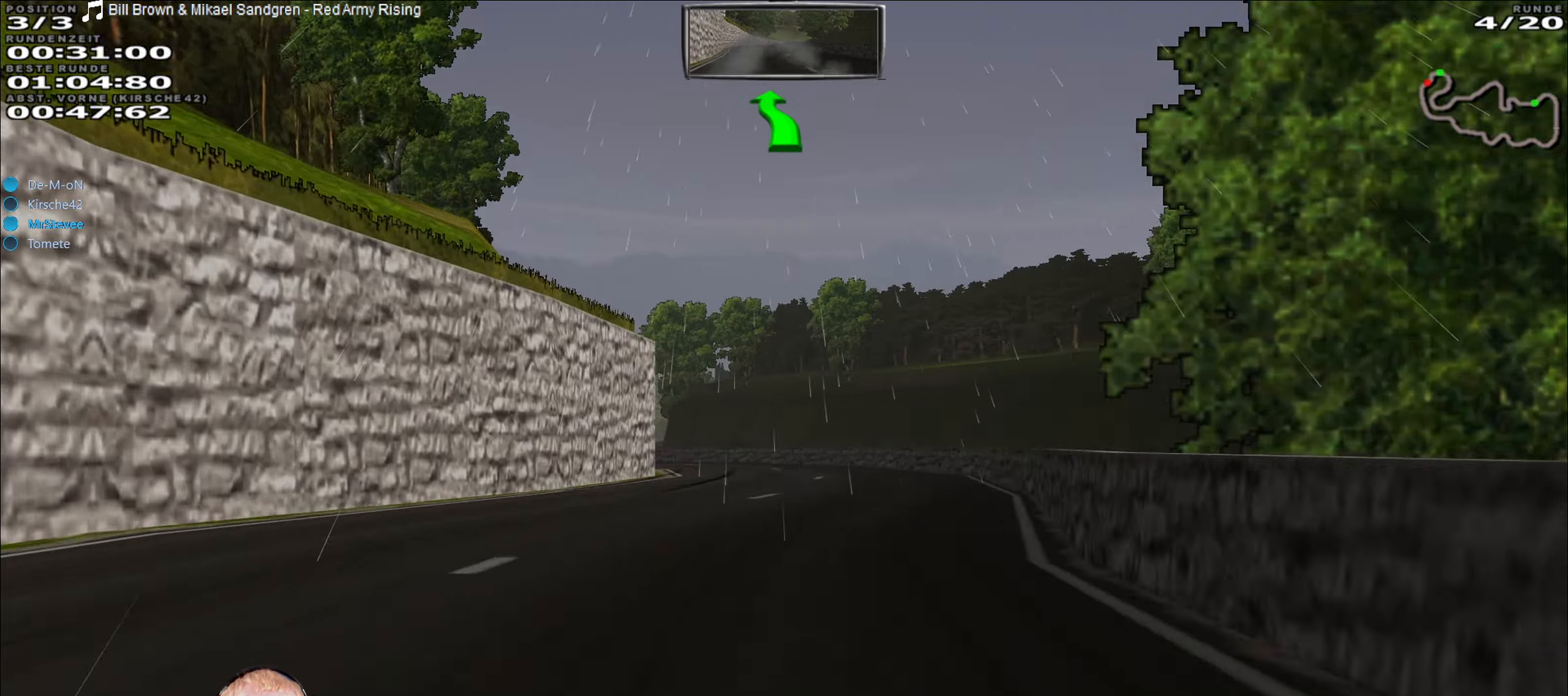
{"buttons": ["R2"], "left_stick": "center", "right_stick": "center", "events": [[50, "left_stick", "center"], [217, "left_stick", "right"], [417, "left_stick", "center"]]}
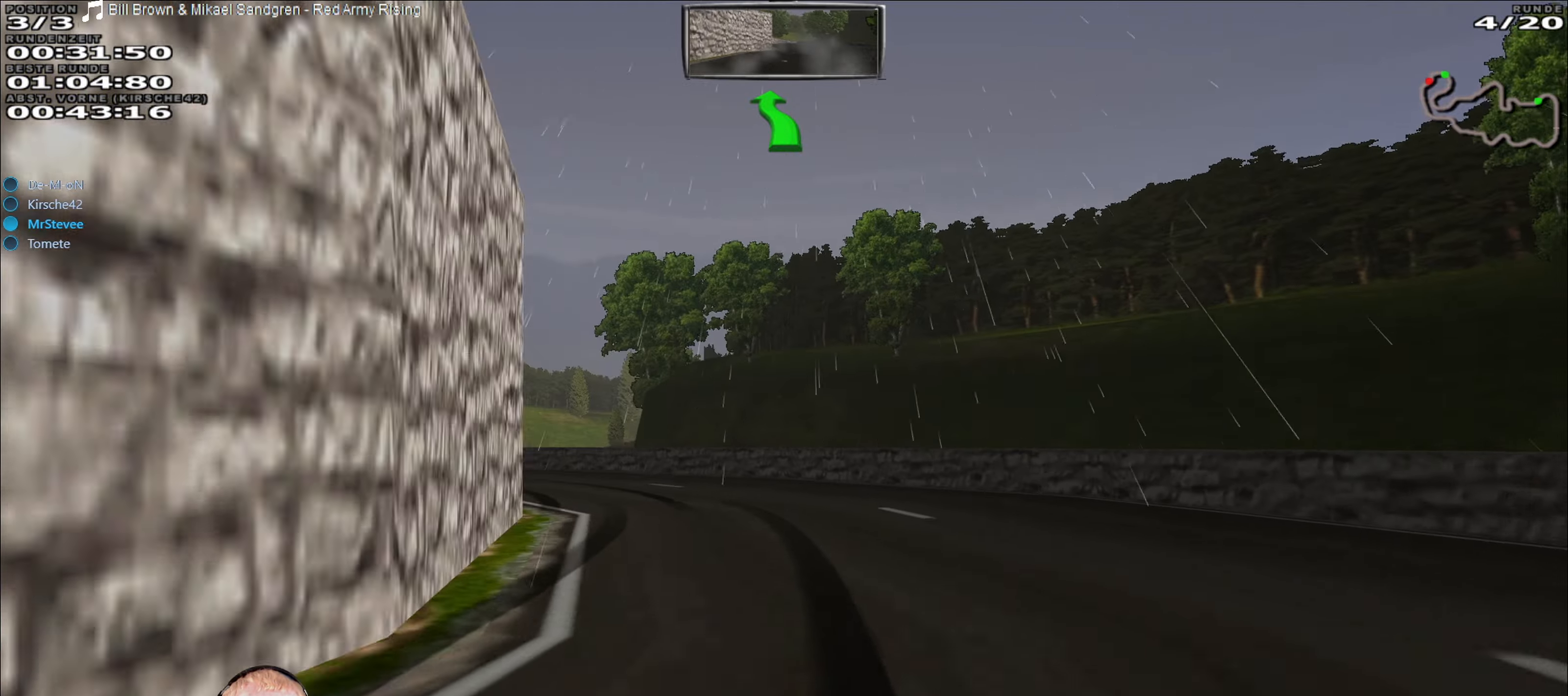
{"buttons": ["R2"], "left_stick": "down-left", "right_stick": "center", "events": [[33, "left_stick", "down-left"]]}
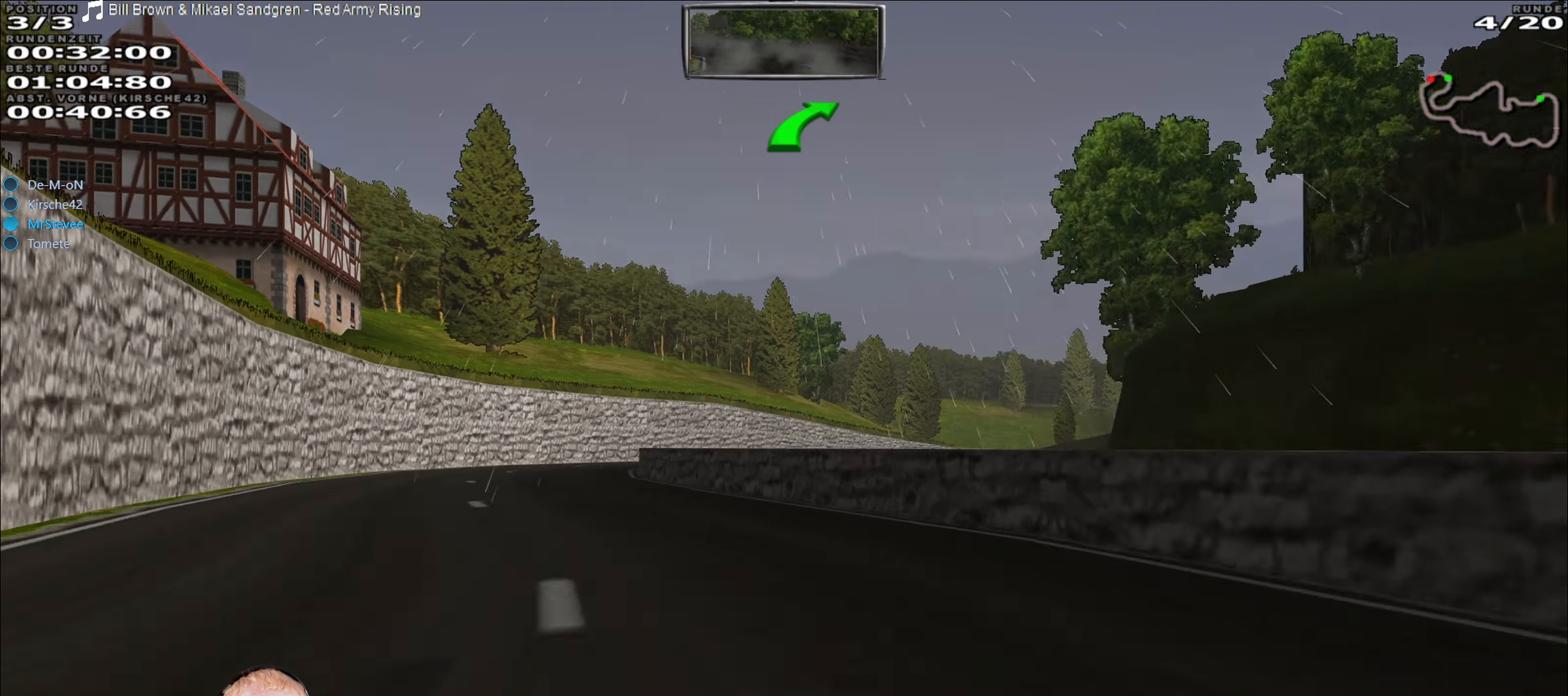
{"buttons": ["R2"], "left_stick": "right", "right_stick": "center", "events": [[150, "left_stick", "center"], [450, "left_stick", "right"]]}
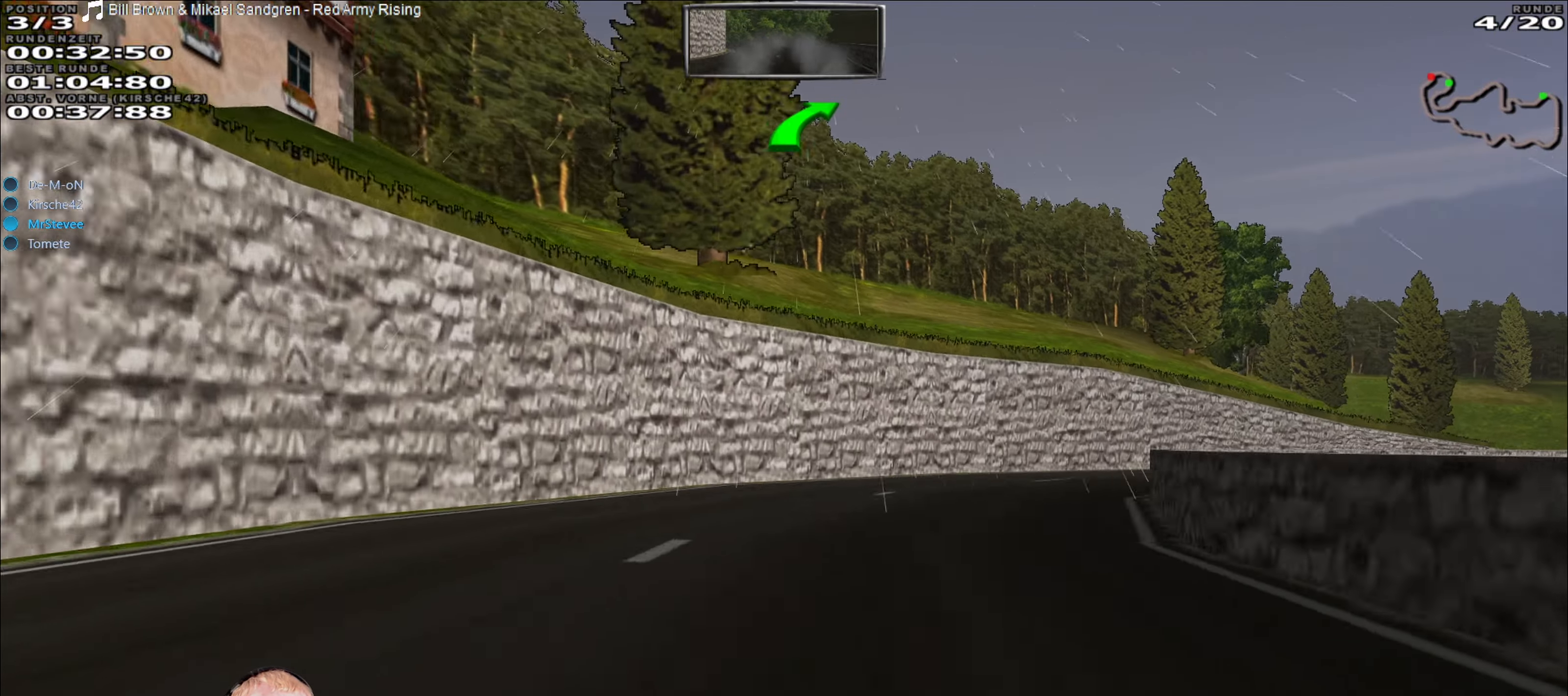
{"buttons": ["R2"], "left_stick": "right", "right_stick": "center", "events": [[133, "R2", "up"], [433, "R2", "down"]]}
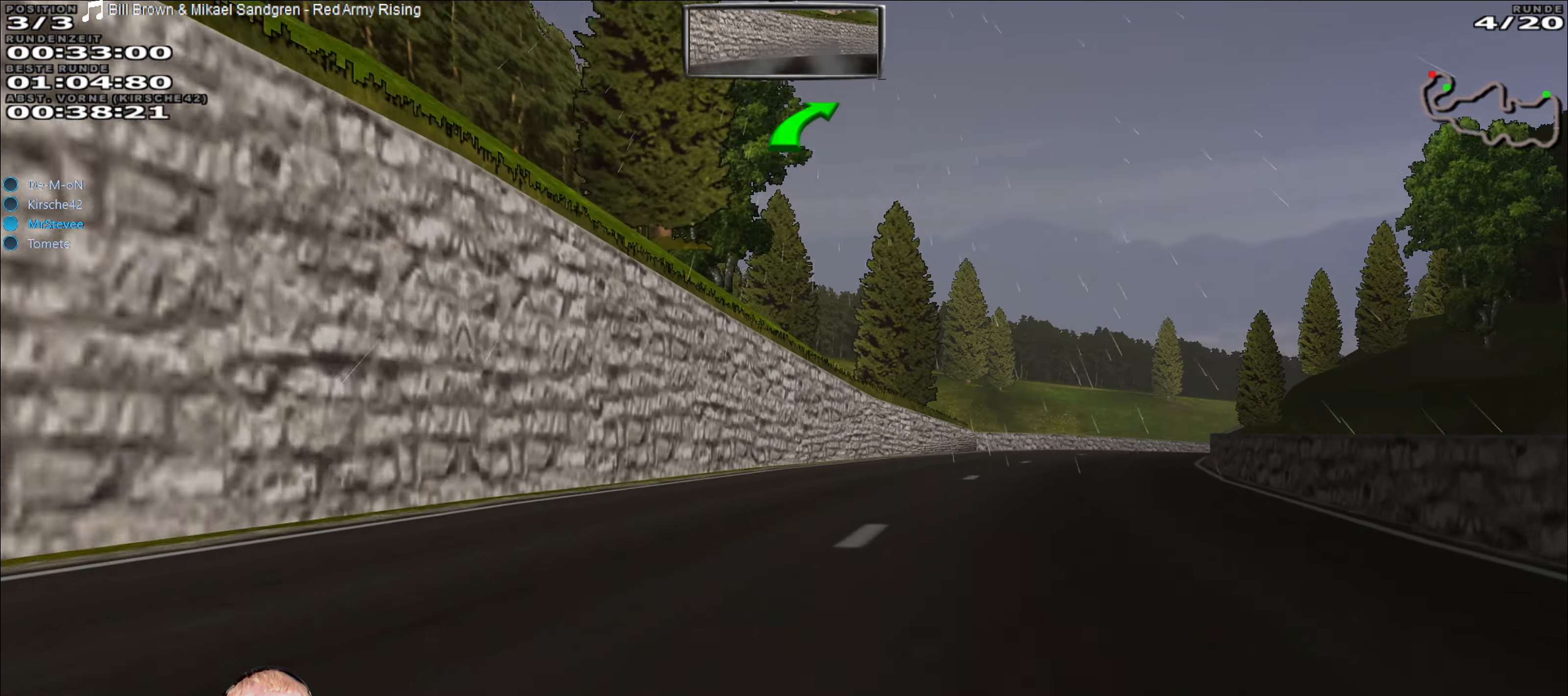
{"buttons": ["R2"], "left_stick": "center", "right_stick": "center", "events": [[200, "left_stick", "center"], [317, "left_stick", "down-left"], [417, "left_stick", "center"]]}
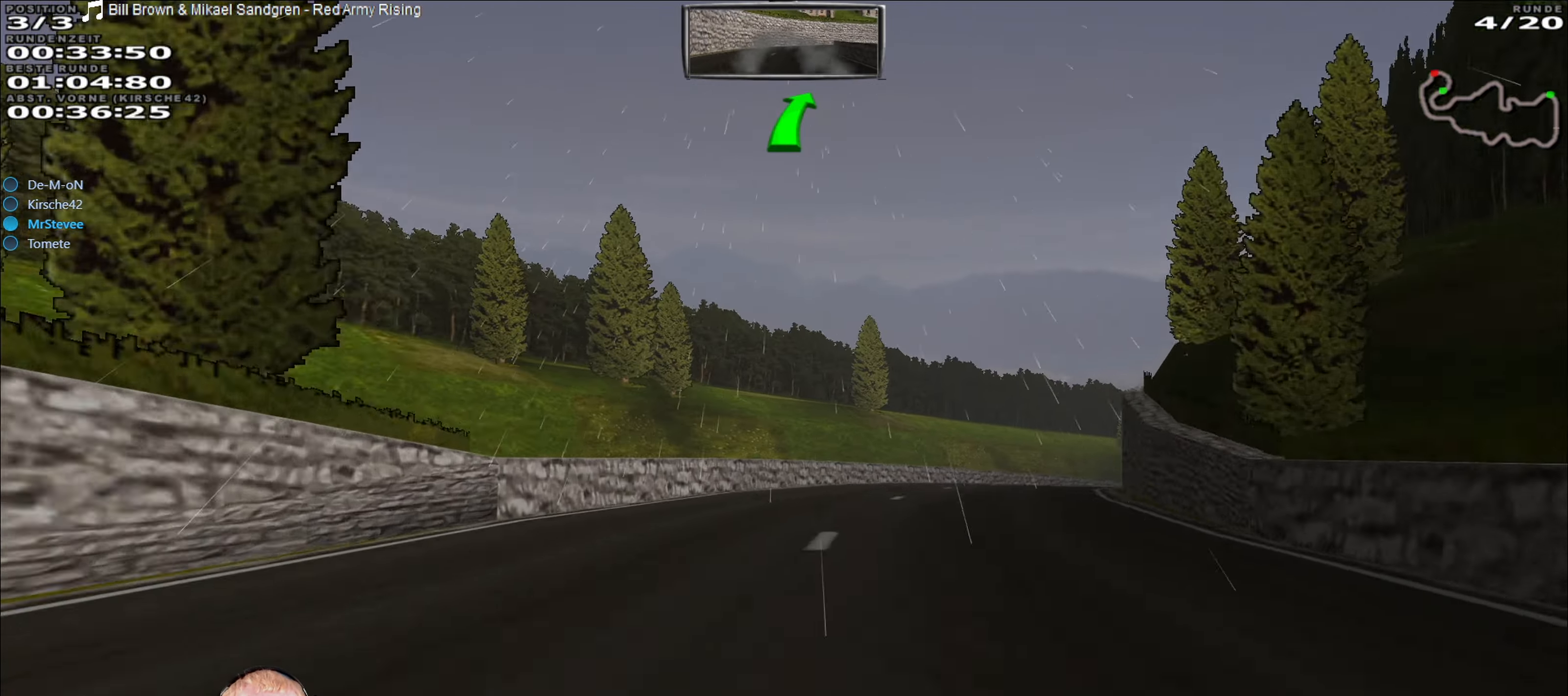
{"buttons": ["R2"], "left_stick": "center", "right_stick": "center", "events": [[67, "left_stick", "right"], [350, "left_stick", "center"]]}
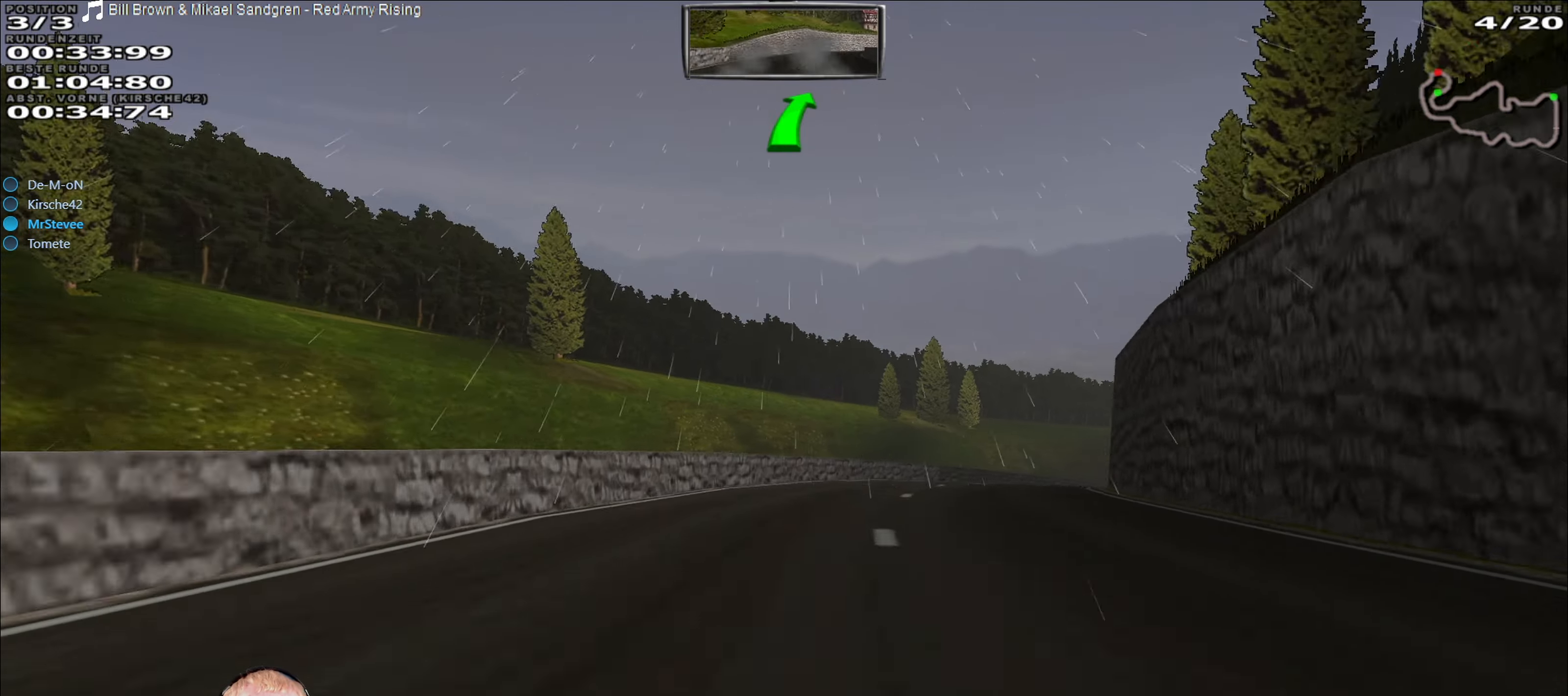
{"buttons": ["R2"], "left_stick": "center", "right_stick": "center", "events": [[83, "left_stick", "right"], [483, "left_stick", "center"]]}
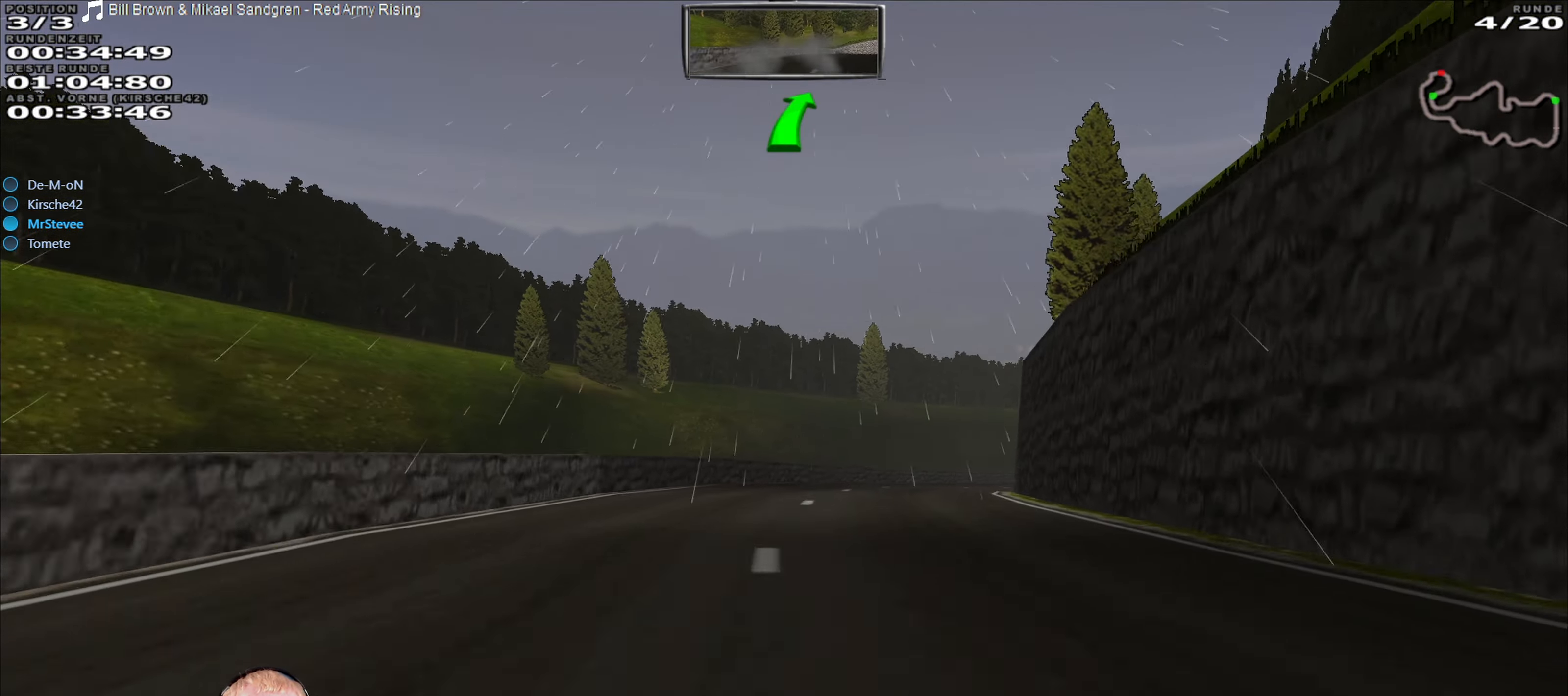
{"buttons": ["R2"], "left_stick": "center", "right_stick": "center", "events": [[200, "left_stick", "right"], [483, "left_stick", "center"]]}
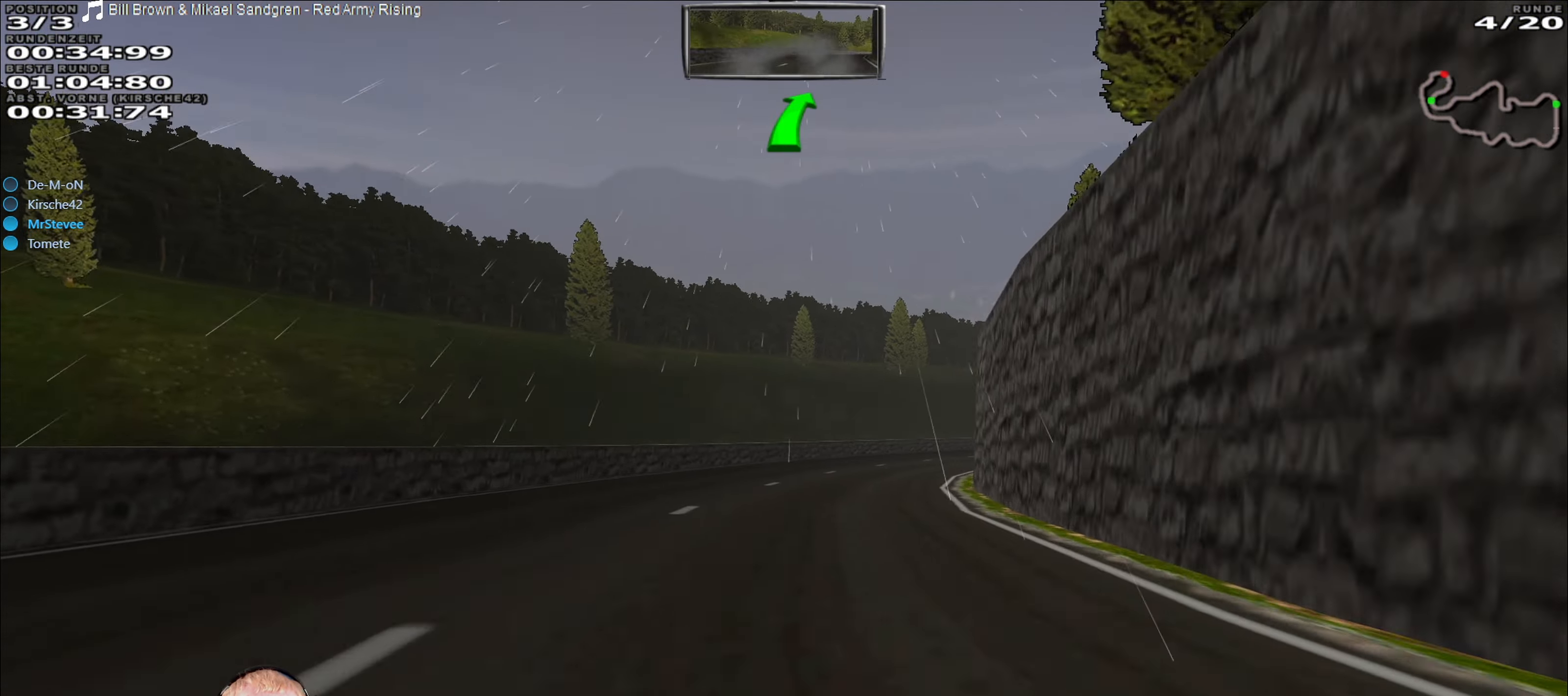
{"buttons": ["R2"], "left_stick": "right", "right_stick": "center", "events": [[250, "left_stick", "right"]]}
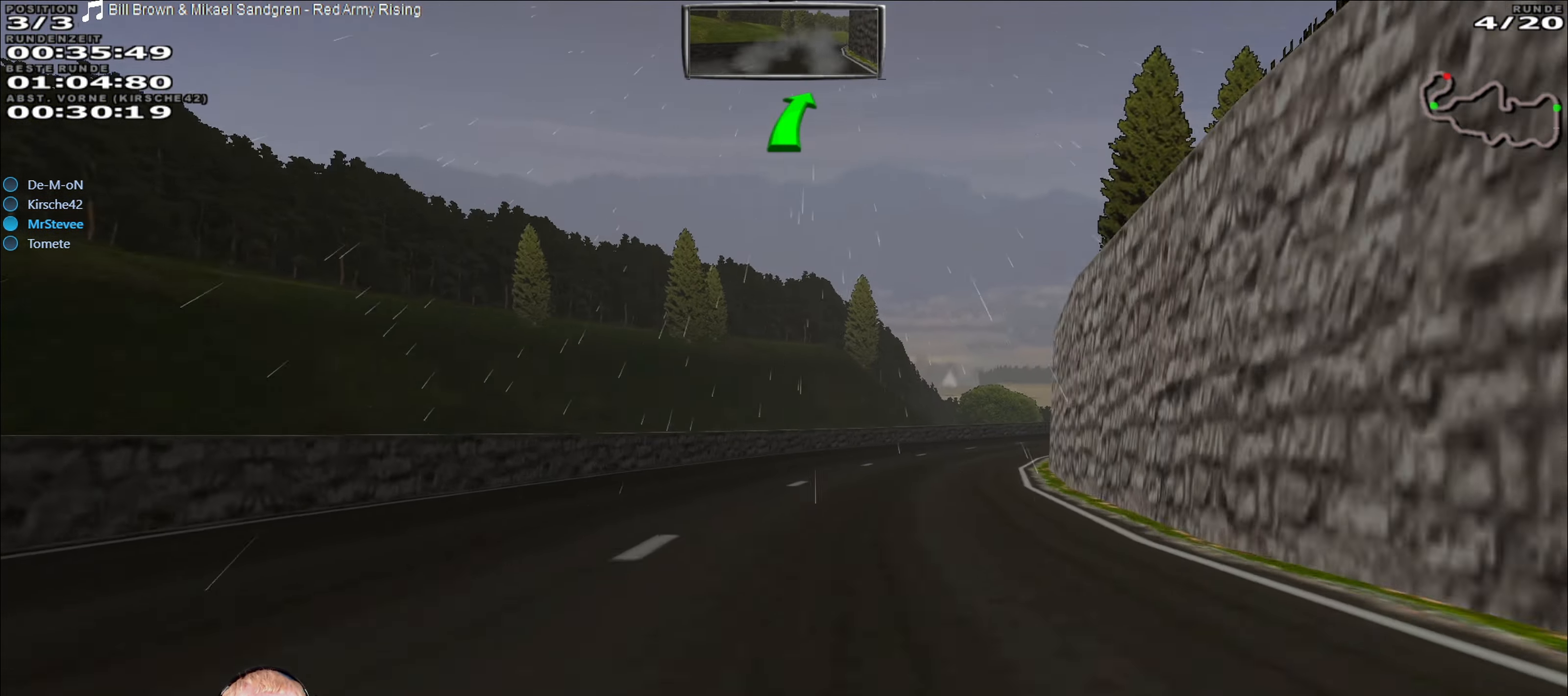
{"buttons": ["R2"], "left_stick": "right", "right_stick": "center", "events": [[100, "left_stick", "center"], [350, "left_stick", "right"]]}
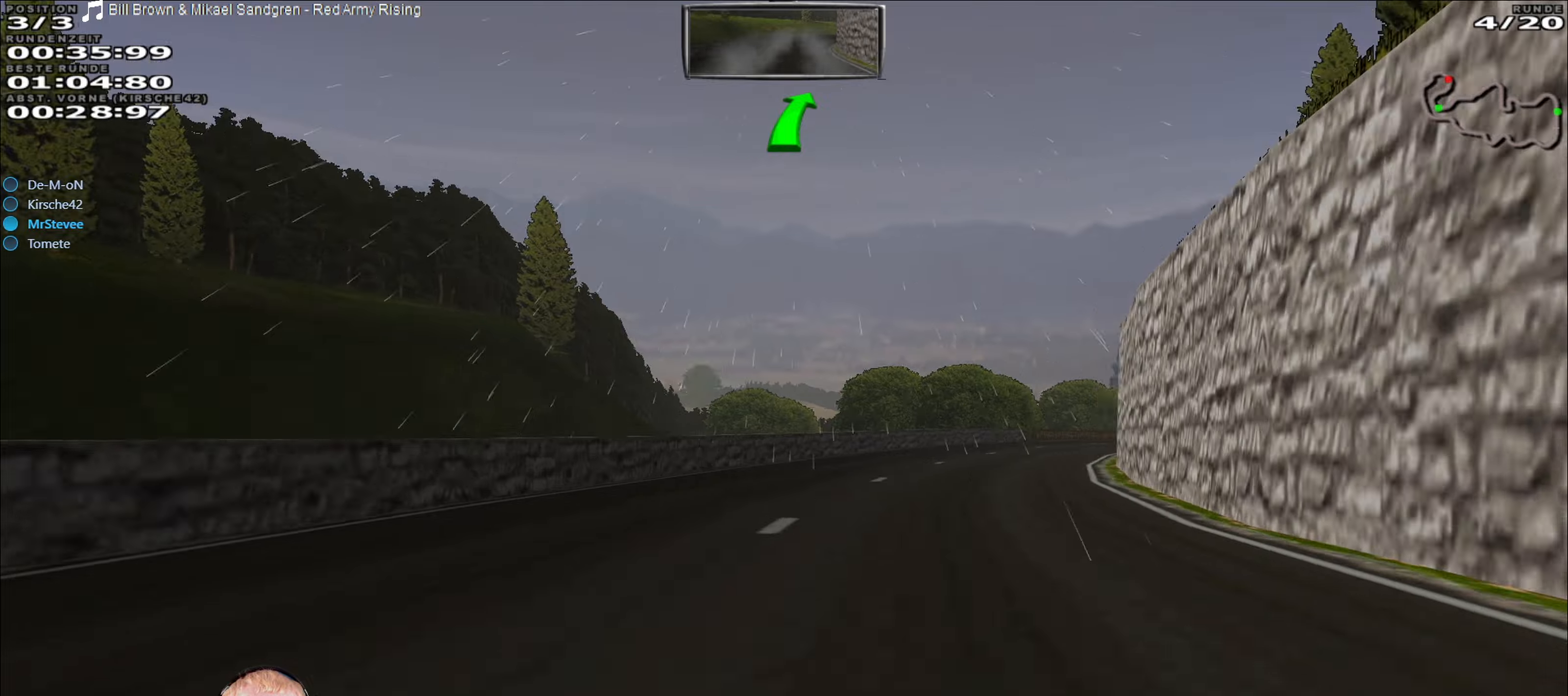
{"buttons": ["R2"], "left_stick": "center", "right_stick": "center", "events": [[200, "left_stick", "center"], [334, "left_stick", "right"], [417, "left_stick", "center"]]}
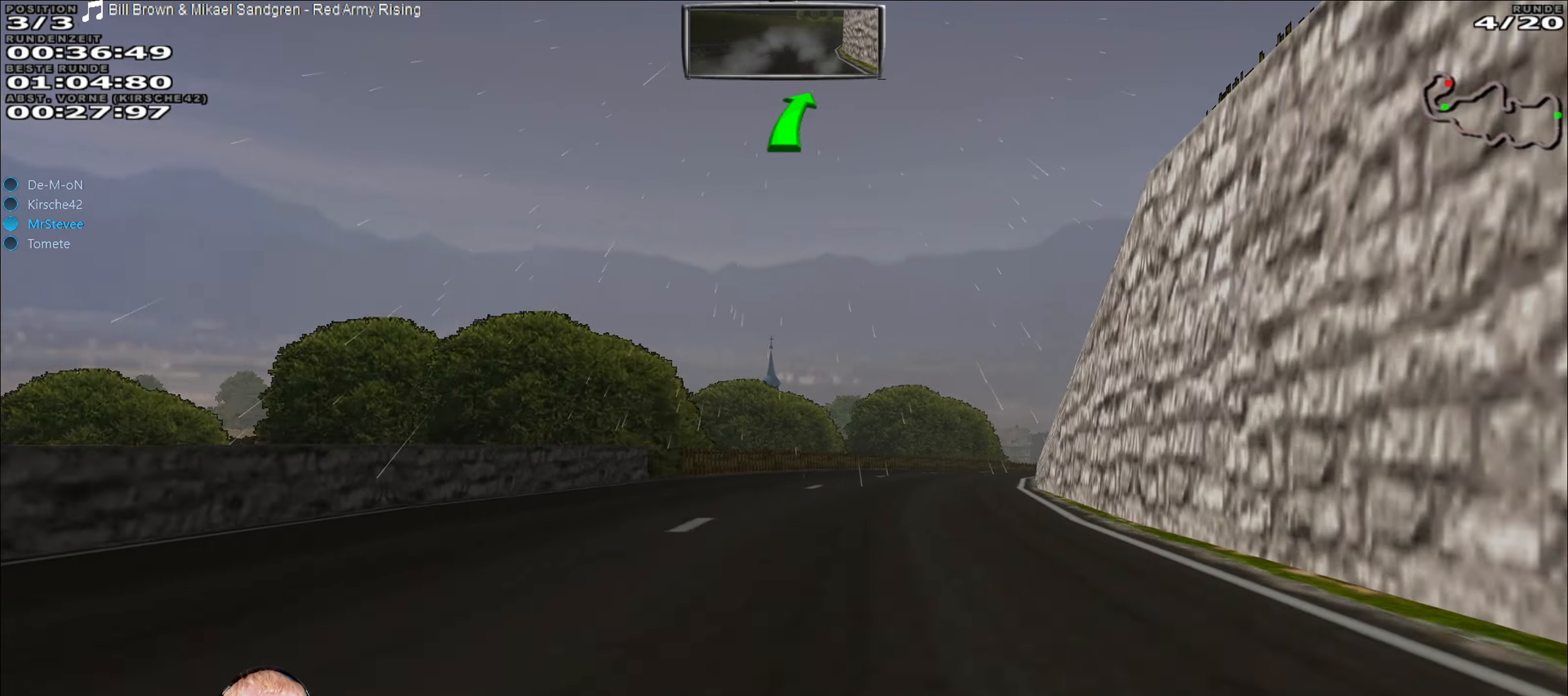
{"buttons": ["R2"], "left_stick": "right", "right_stick": "center", "events": [[34, "left_stick", "right"], [217, "left_stick", "center"], [300, "left_stick", "right"]]}
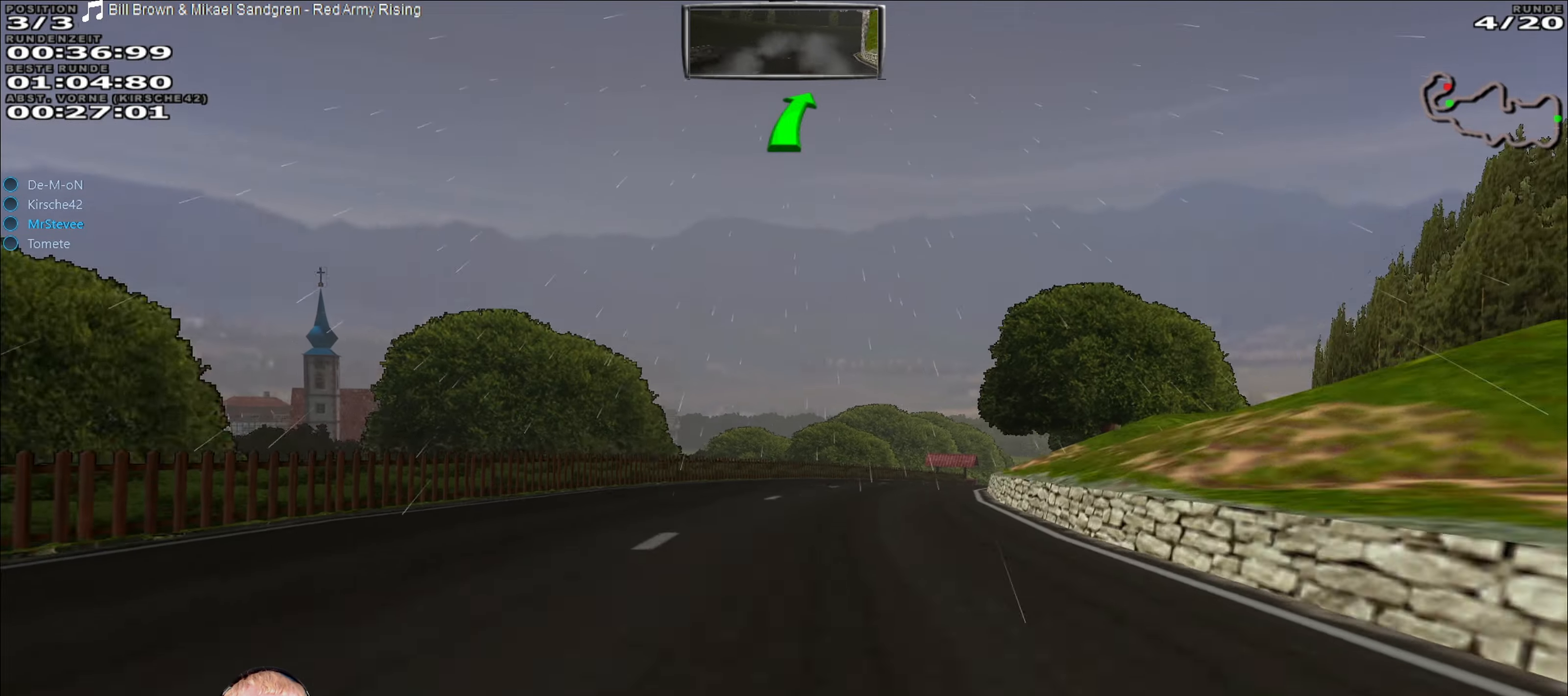
{"buttons": ["R2"], "left_stick": "right", "right_stick": "center", "events": [[100, "left_stick", "center"], [434, "left_stick", "right"]]}
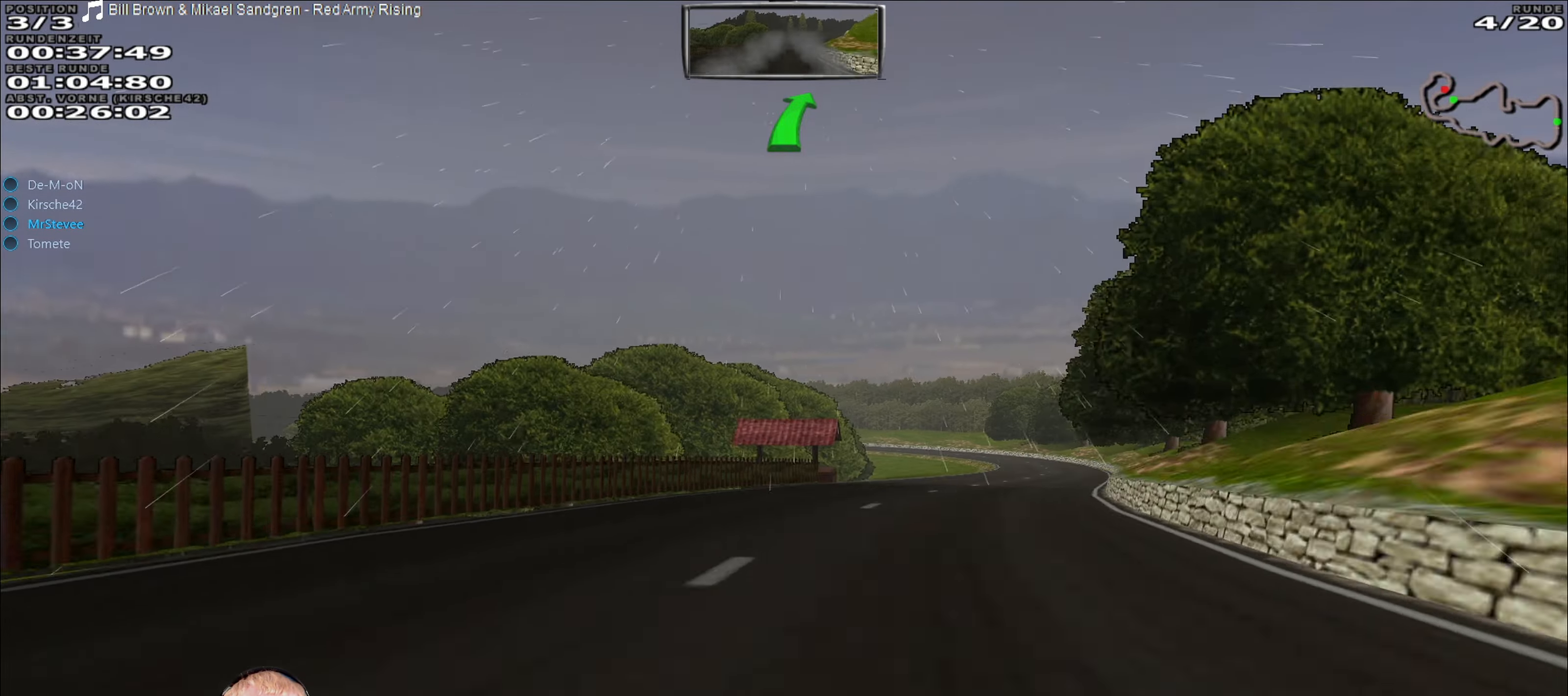
{"buttons": ["R2"], "left_stick": "center", "right_stick": "center", "events": [[134, "left_stick", "center"], [284, "left_stick", "right"], [434, "left_stick", "center"]]}
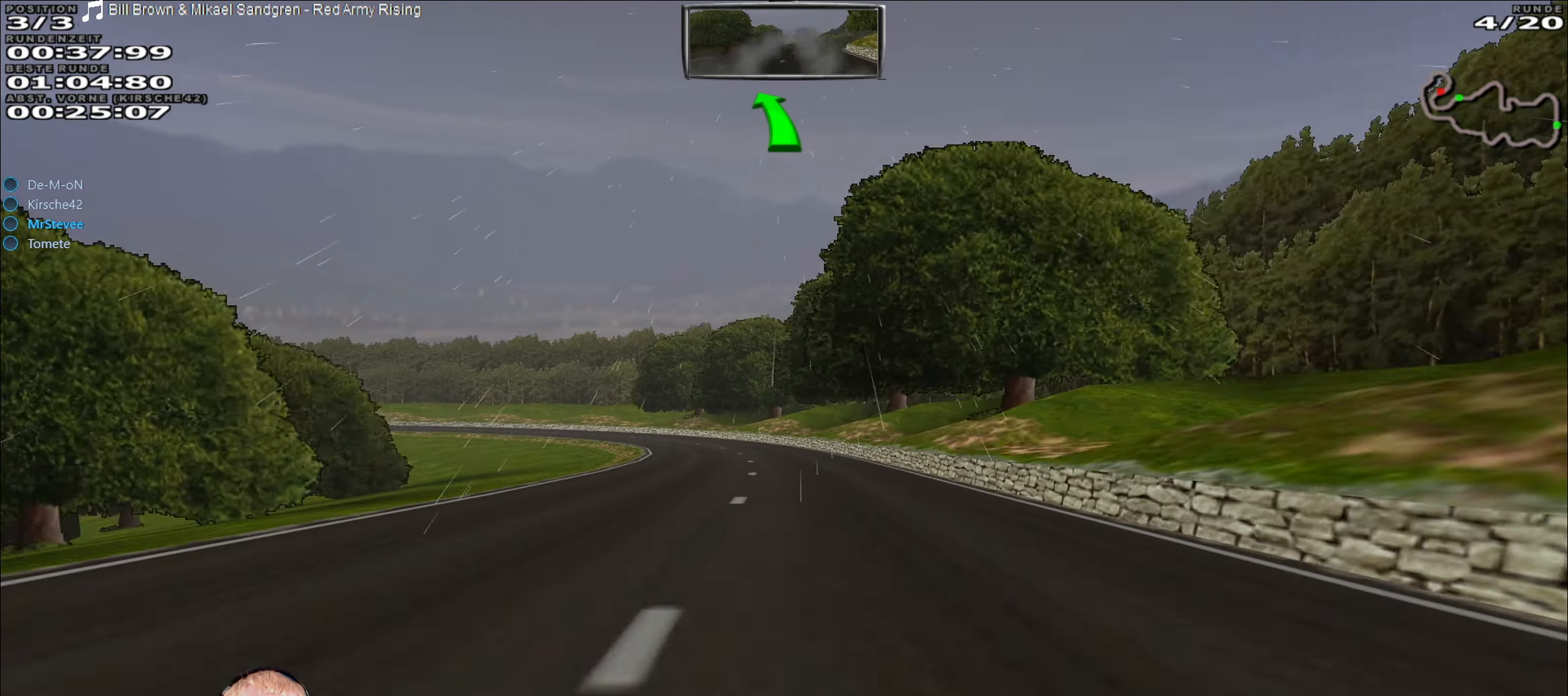
{"buttons": ["R2"], "left_stick": "center", "right_stick": "center", "events": [[167, "left_stick", "down-left"], [417, "left_stick", "center"]]}
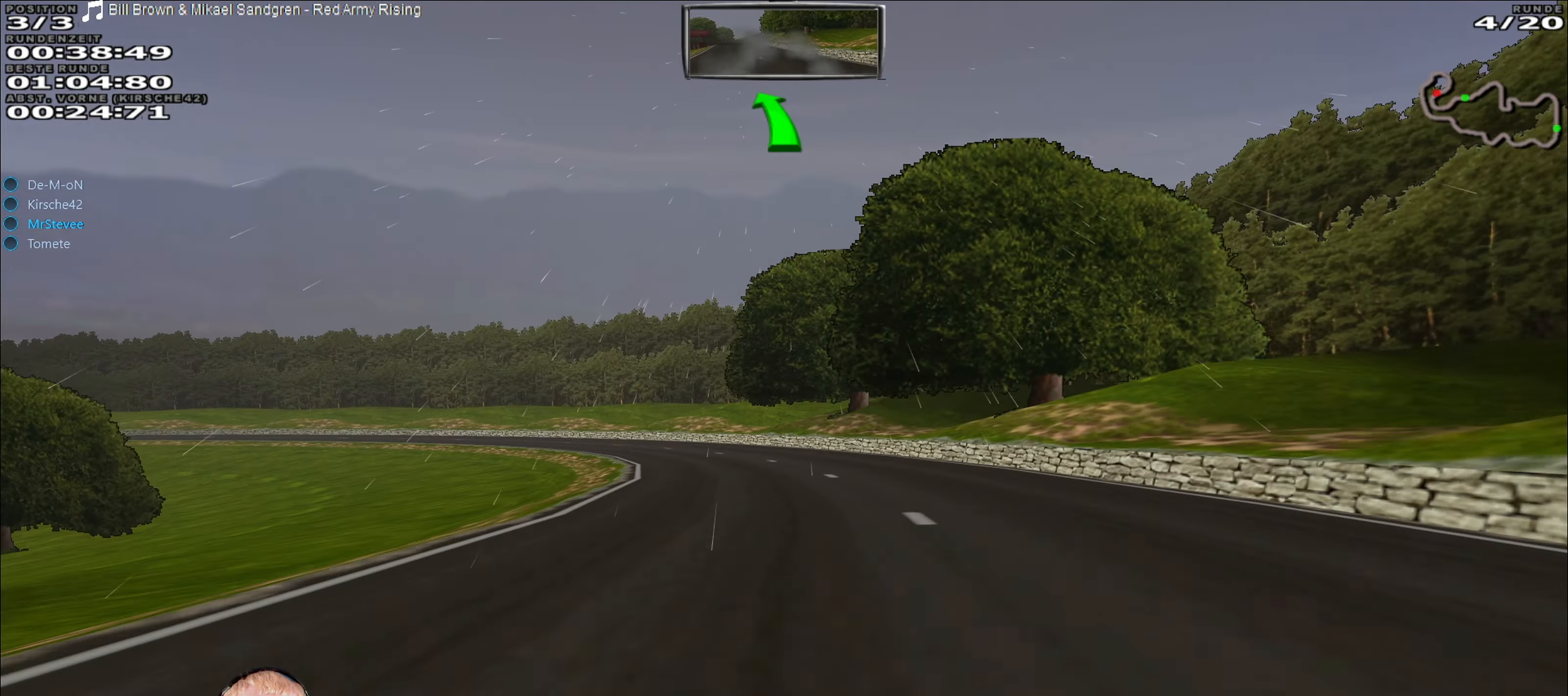
{"buttons": [], "left_stick": "down-left", "right_stick": "center", "events": [[150, "left_stick", "down-left"], [300, "R2", "up"]]}
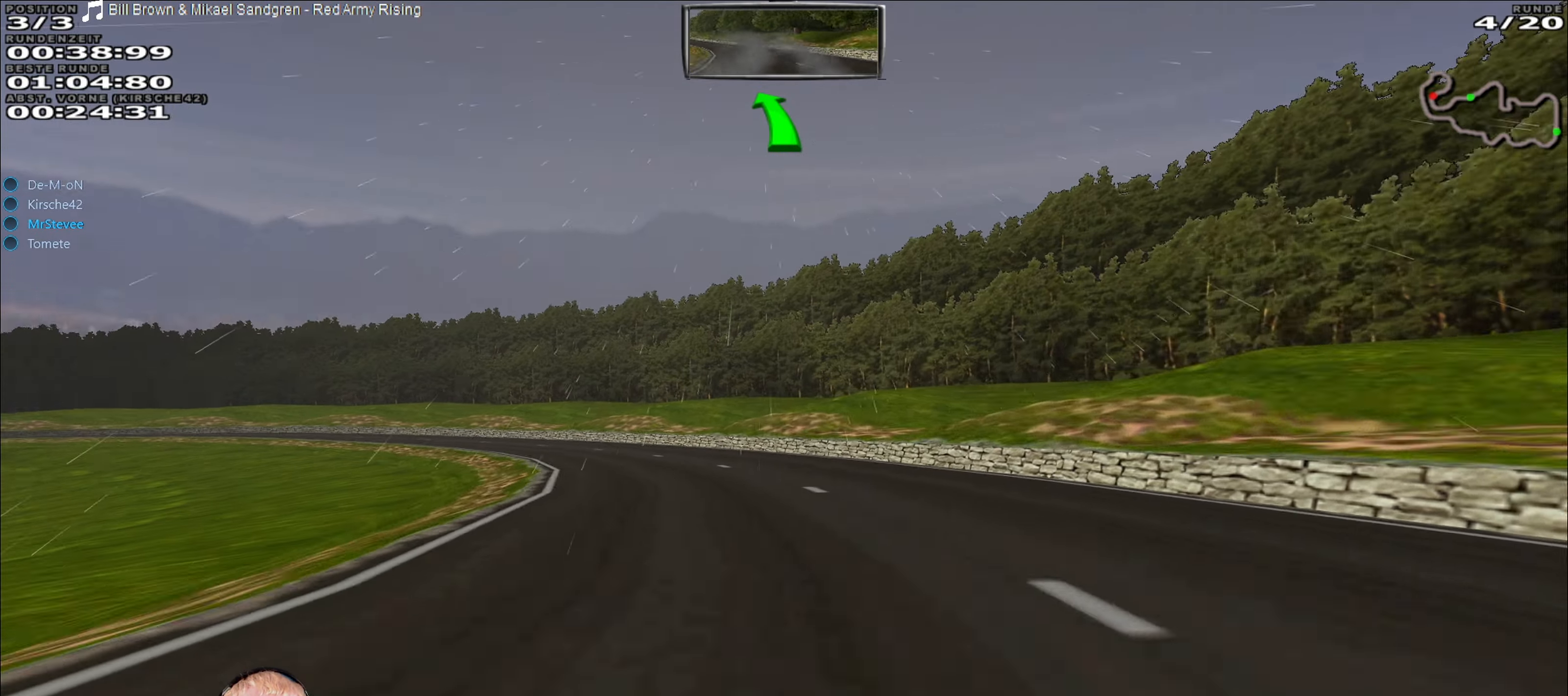
{"buttons": ["R2"], "left_stick": "down-left", "right_stick": "center", "events": [[167, "R2", "down"], [167, "left_stick", "center"], [267, "left_stick", "down-left"]]}
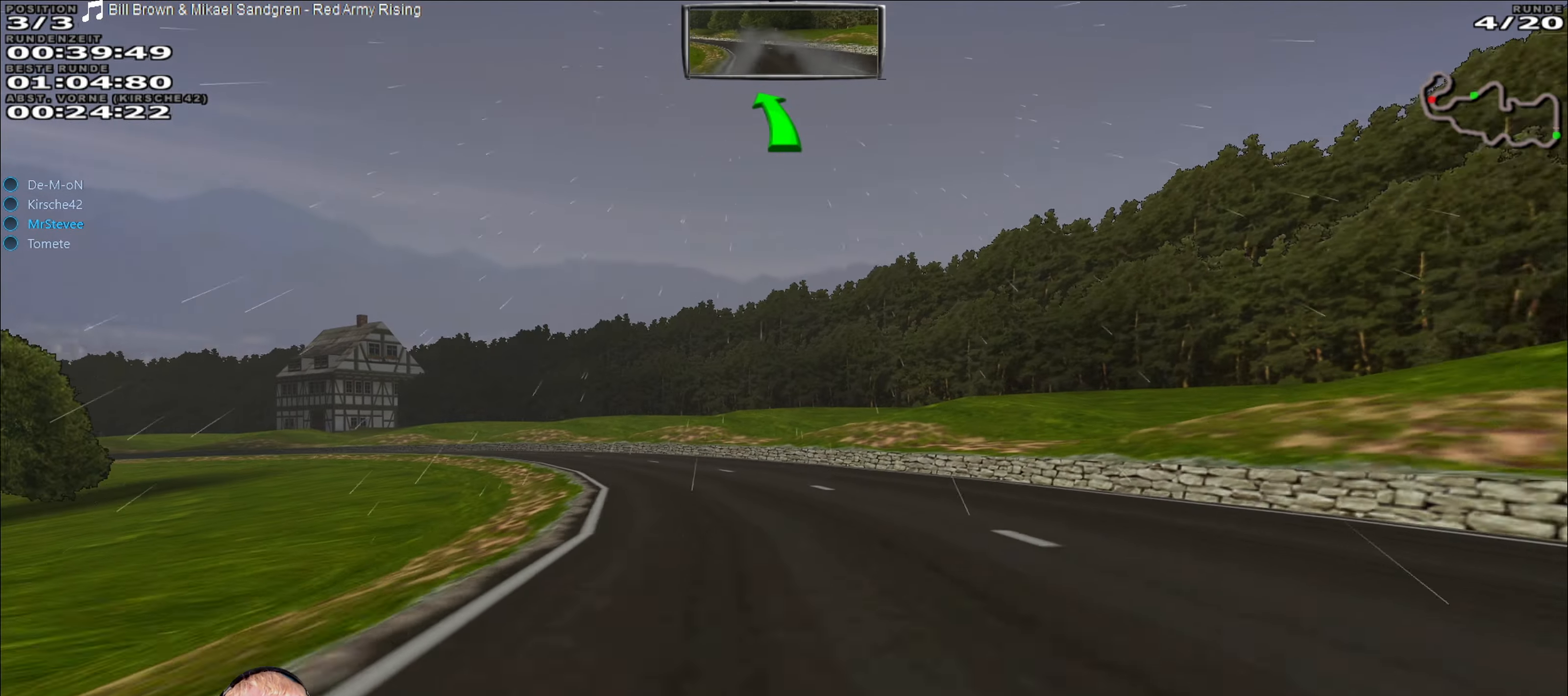
{"buttons": [], "left_stick": "down-left", "right_stick": "center", "events": [[234, "left_stick", "center"], [417, "left_stick", "down-left"], [484, "R2", "up"]]}
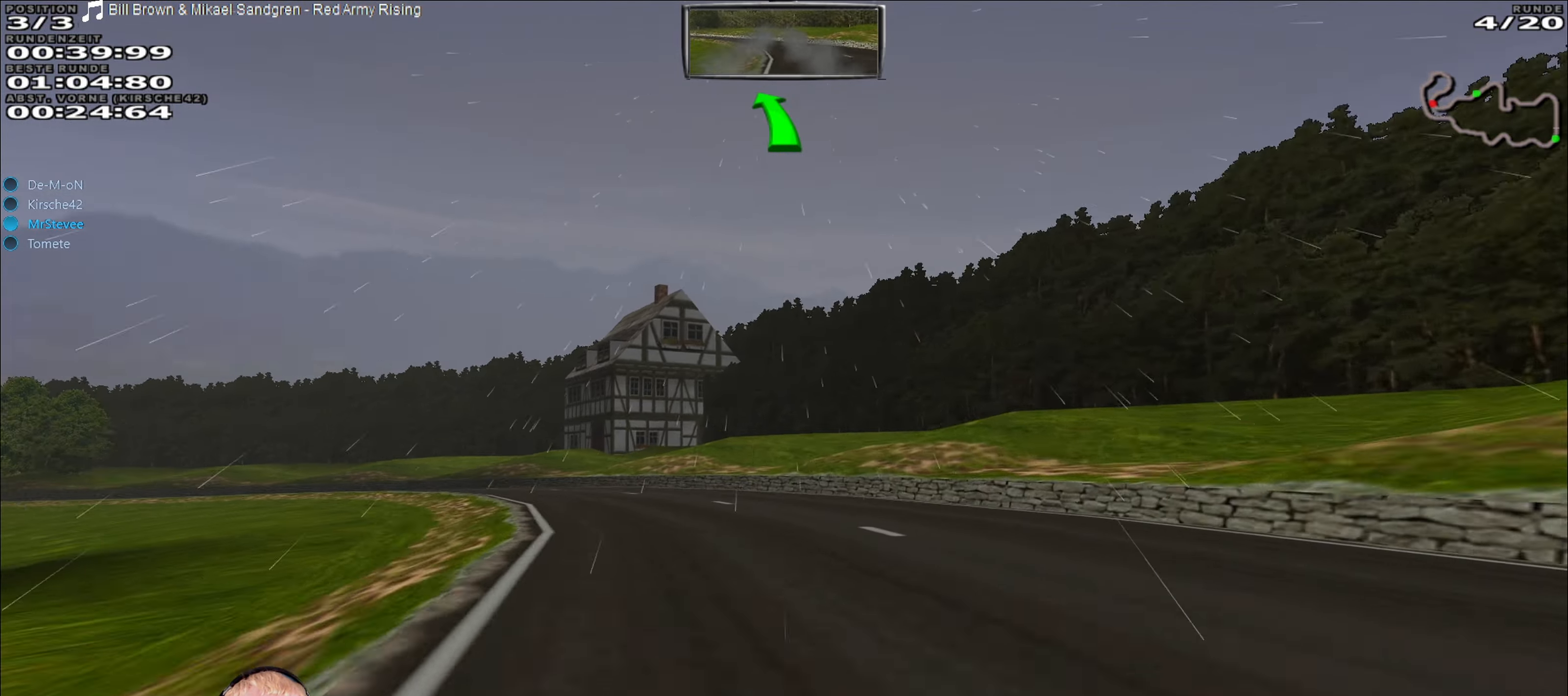
{"buttons": ["R2"], "left_stick": "center", "right_stick": "center", "events": [[350, "R2", "down"], [417, "left_stick", "center"]]}
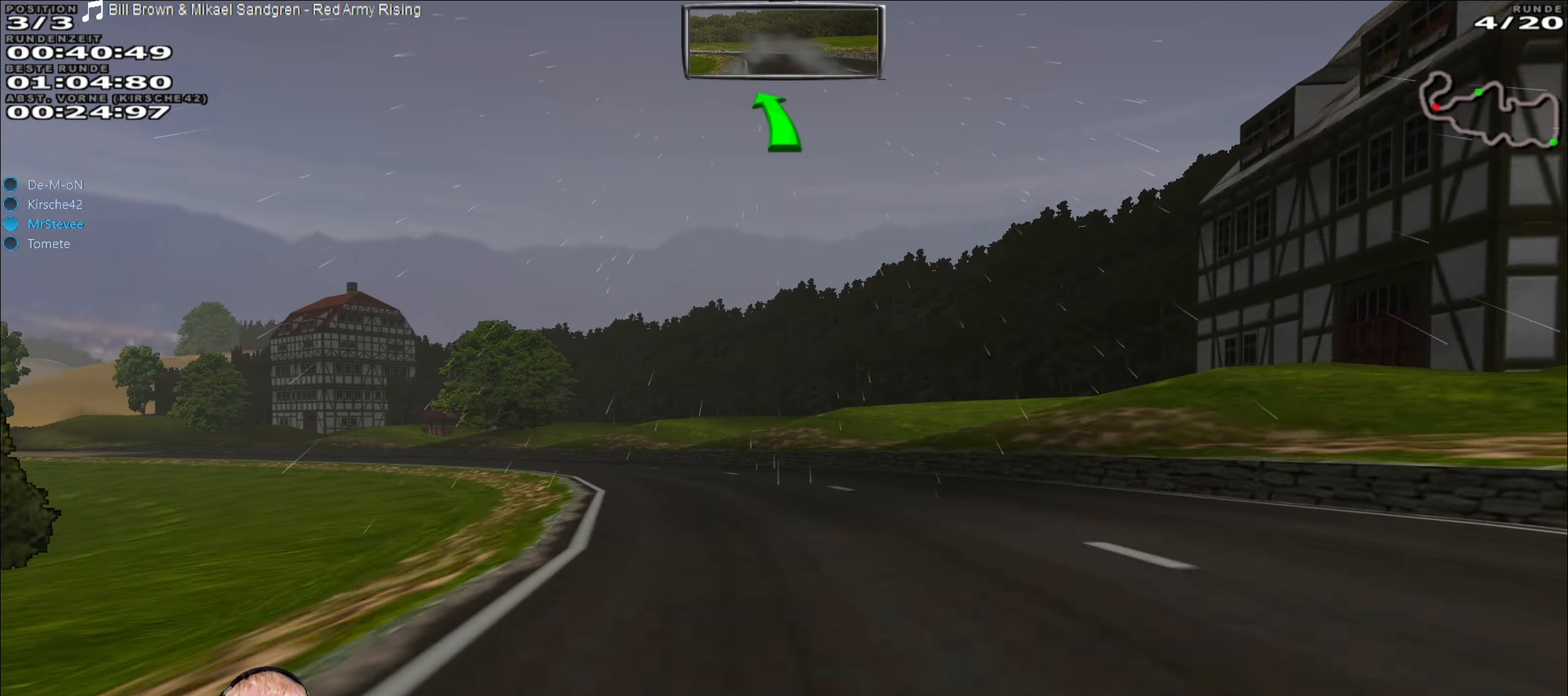
{"buttons": [], "left_stick": "down-left", "right_stick": "center", "events": [[100, "left_stick", "down-left"], [400, "R2", "up"]]}
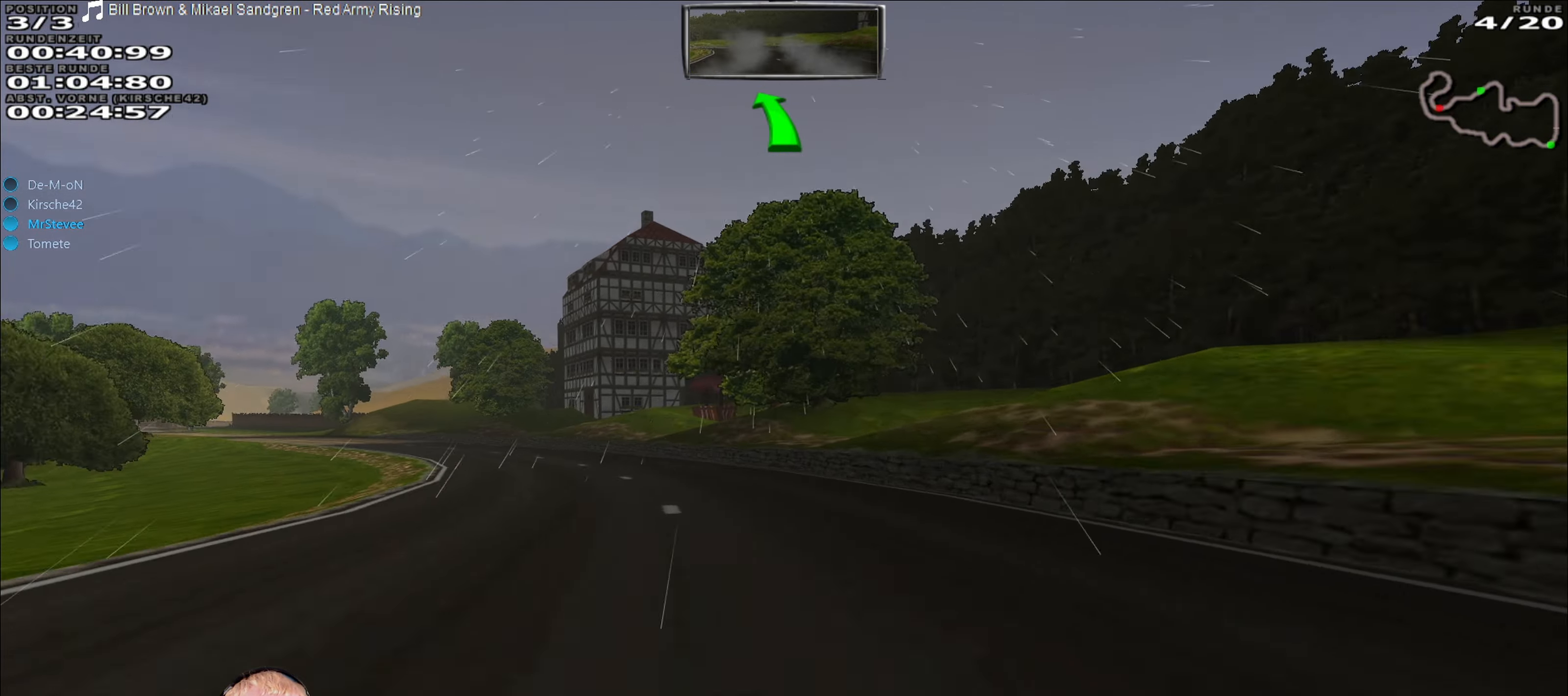
{"buttons": ["R2"], "left_stick": "down-left", "right_stick": "center", "events": [[83, "R2", "down"], [216, "left_stick", "center"], [416, "left_stick", "down-left"]]}
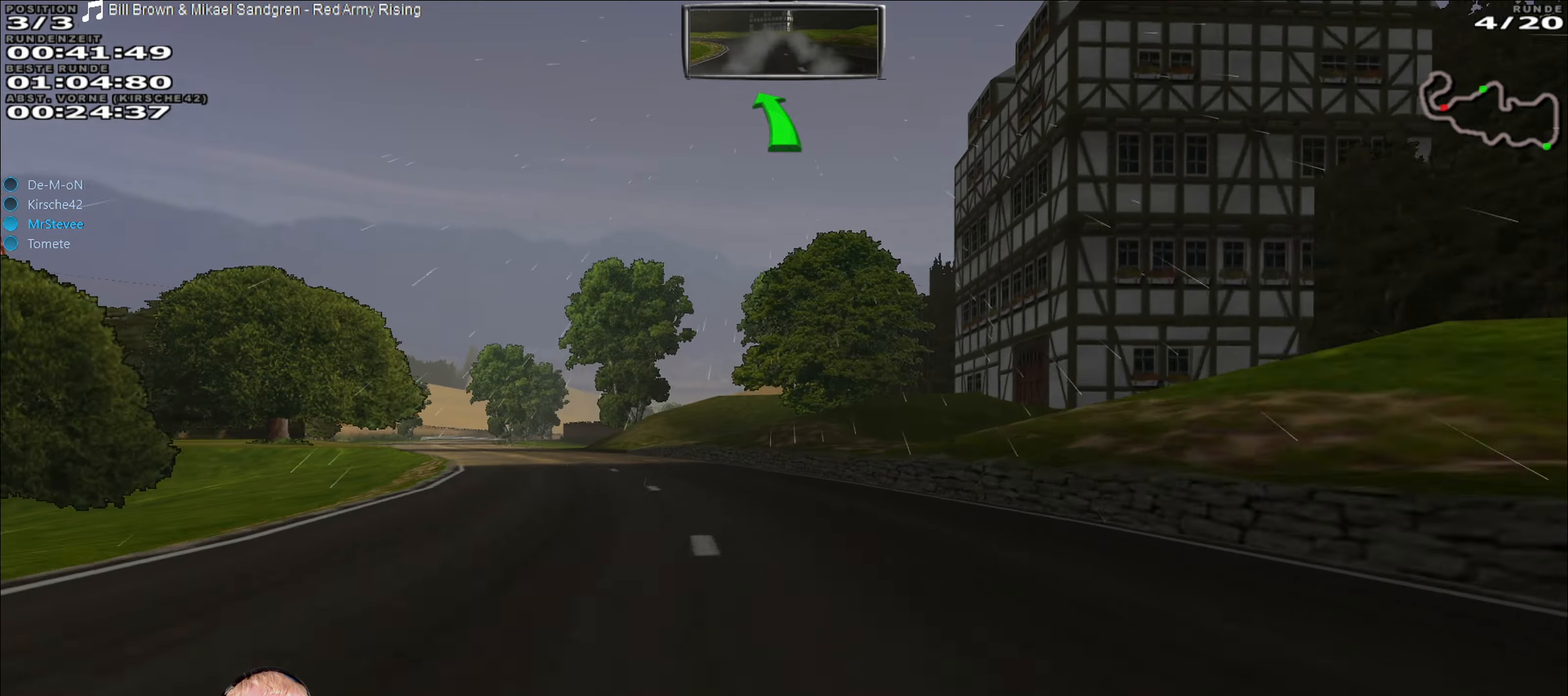
{"buttons": ["R2"], "left_stick": "center", "right_stick": "center", "events": [[266, "left_stick", "center"]]}
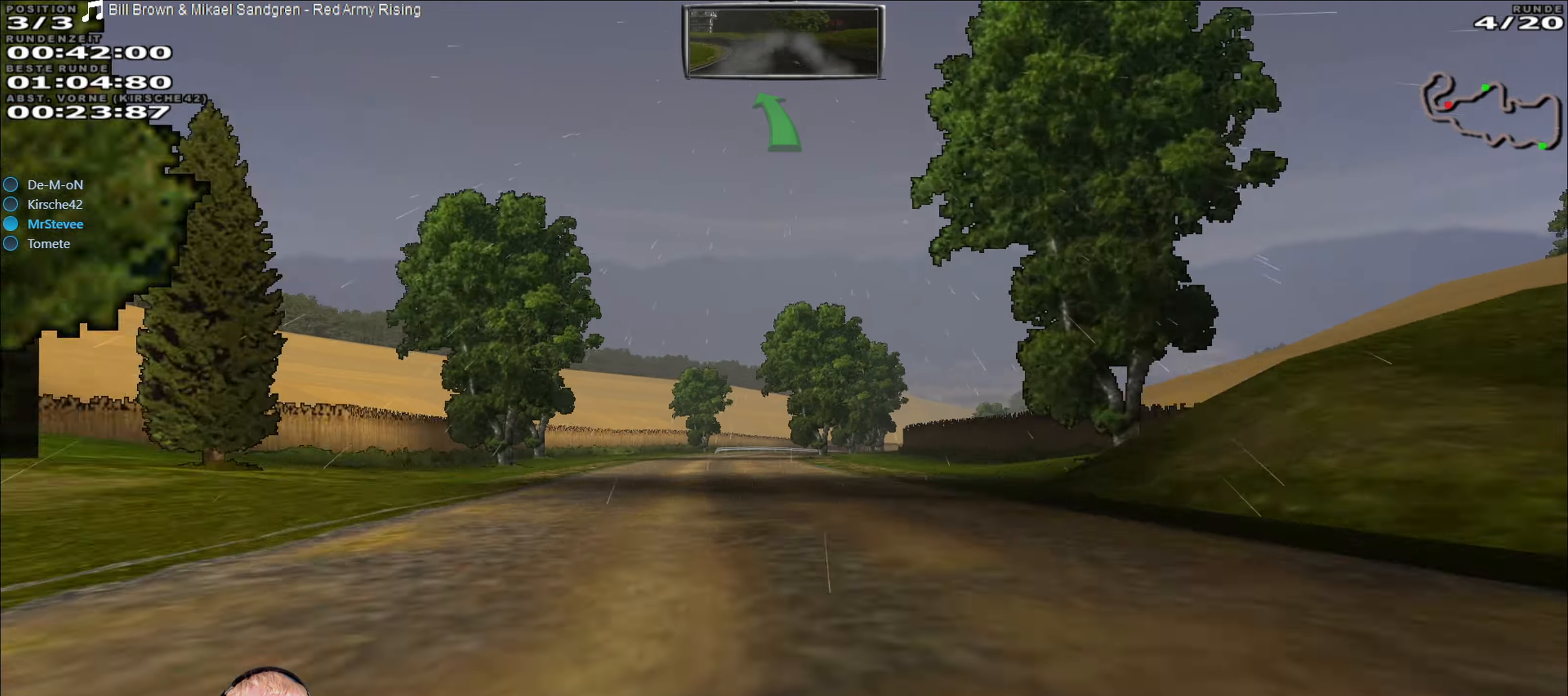
{"buttons": ["R2"], "left_stick": "center", "right_stick": "center", "events": []}